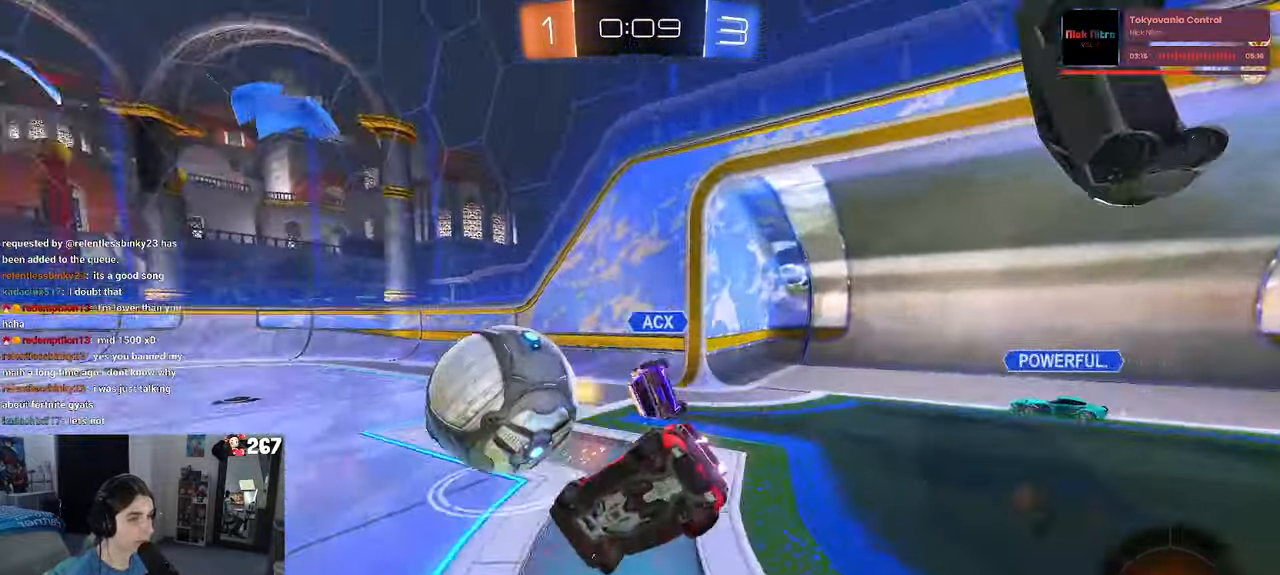
Gameplay with a controller (PlayStation layout); each line is a JSON object with the inputs held at the frame after it. "events" lists button and stick changes between this image and that frame as [ms after this image, input, new state], when the widget could be followed in between. Not read: R2.
{"buttons": [], "left_stick": "right", "right_stick": "center", "events": [[33, "CROSS", "up"], [250, "R1", "up"], [284, "left_stick", "right"]]}
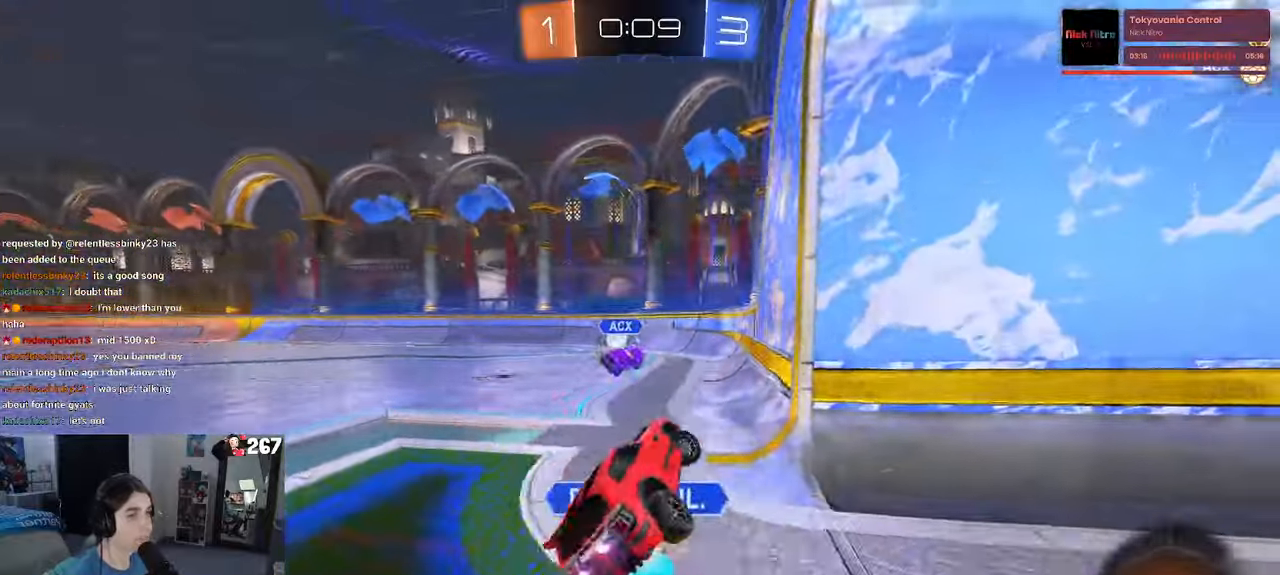
{"buttons": [], "left_stick": "down-right", "right_stick": "center", "events": [[450, "left_stick", "down-right"]]}
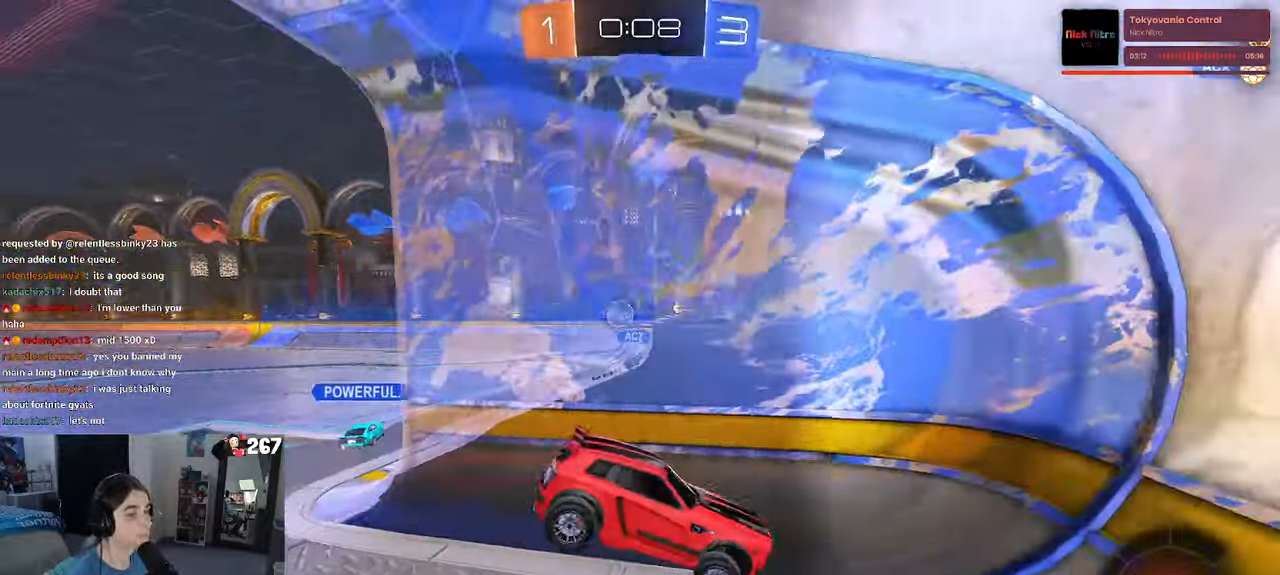
{"buttons": [], "left_stick": "right", "right_stick": "center", "events": [[150, "left_stick", "right"]]}
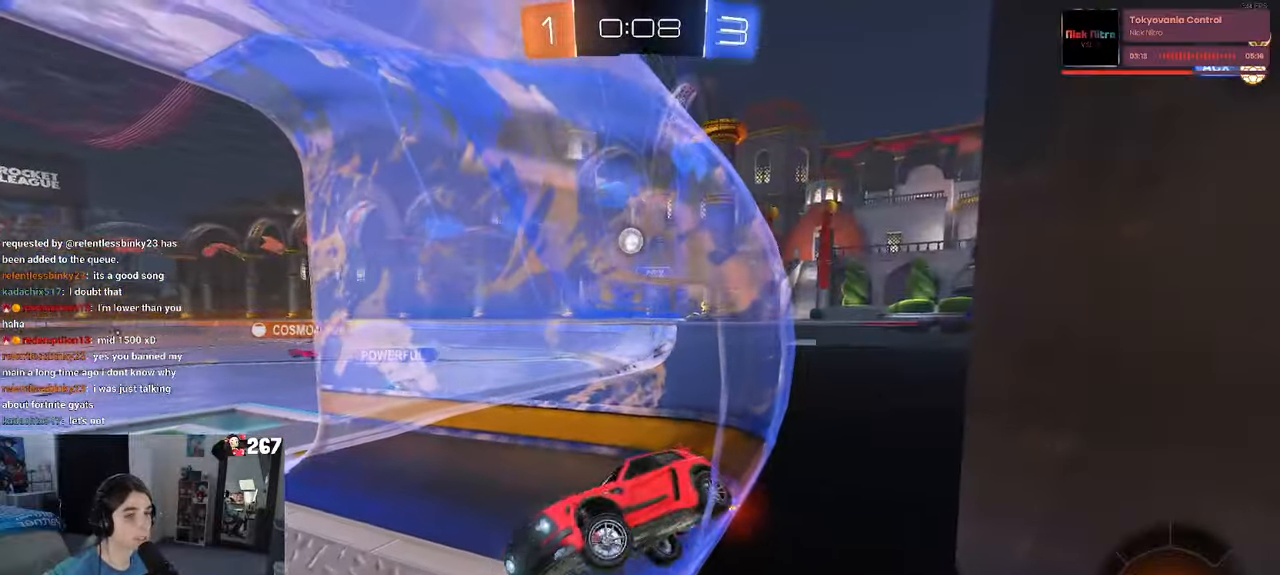
{"buttons": [], "left_stick": "right", "right_stick": "center", "events": [[117, "left_stick", "center"], [434, "left_stick", "right"]]}
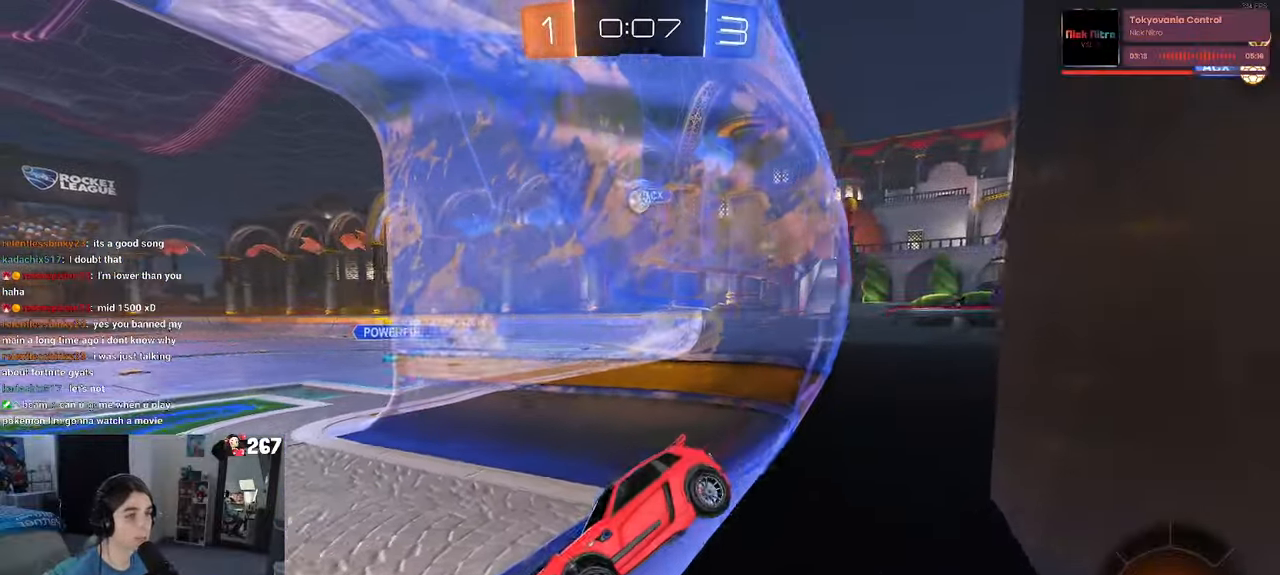
{"buttons": [], "left_stick": "right", "right_stick": "center"}
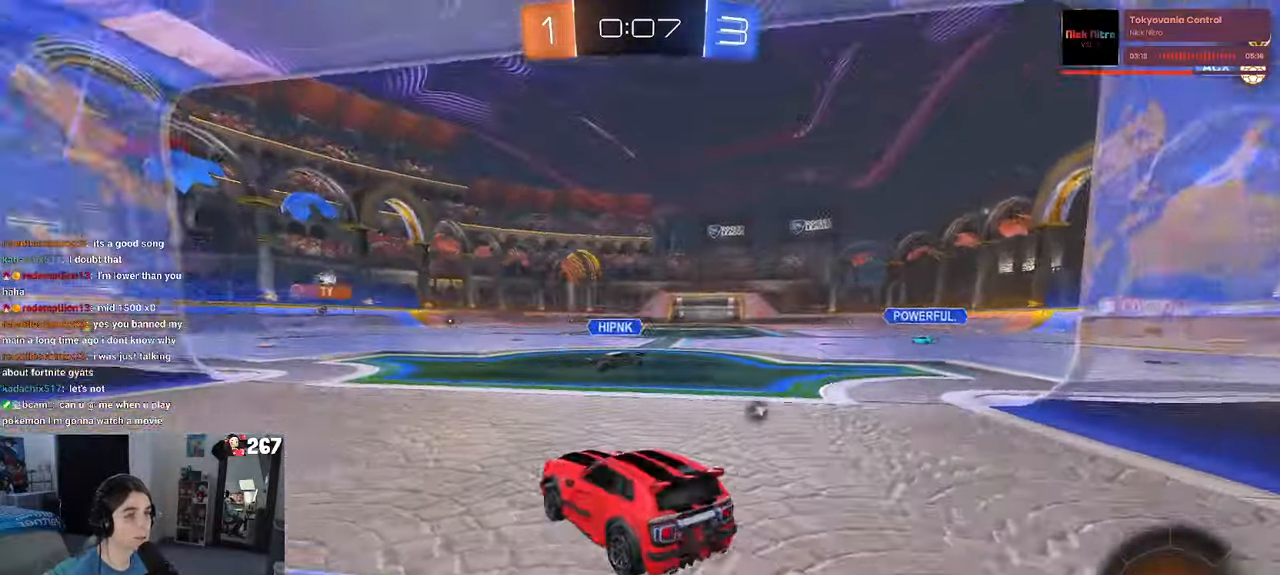
{"buttons": ["CROSS", "SQUARE"], "left_stick": "down-left", "right_stick": "center", "events": [[100, "left_stick", "center"], [250, "left_stick", "right"], [284, "CROSS", "down"], [350, "left_stick", "up-left"], [367, "CROSS", "up"], [434, "CROSS", "down"], [484, "SQUARE", "down"], [500, "left_stick", "down-left"]]}
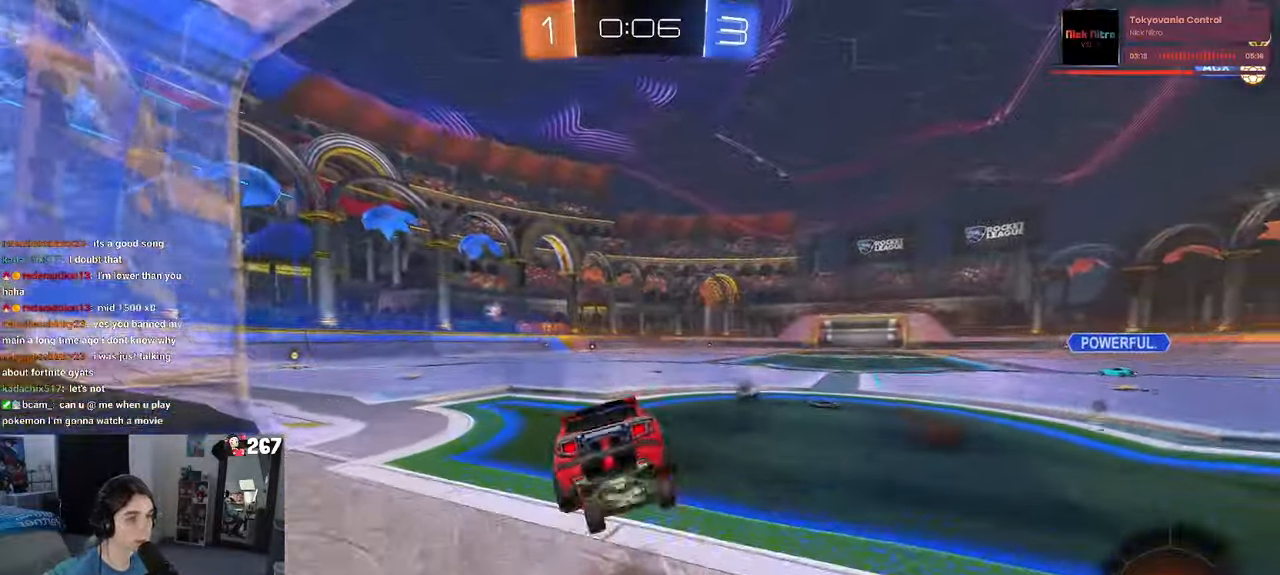
{"buttons": ["SQUARE"], "left_stick": "down-left", "right_stick": "center", "events": [[17, "CROSS", "up"], [17, "left_stick", "down"], [284, "left_stick", "down-left"]]}
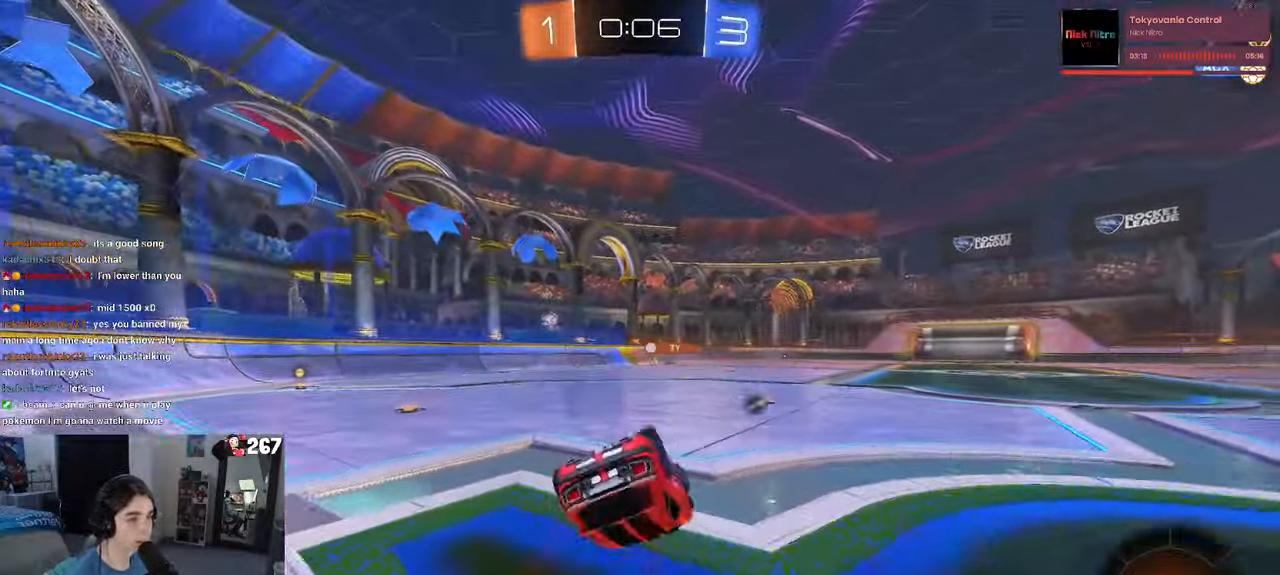
{"buttons": [], "left_stick": "down-right", "right_stick": "center", "events": [[367, "SQUARE", "up"], [467, "left_stick", "down-right"]]}
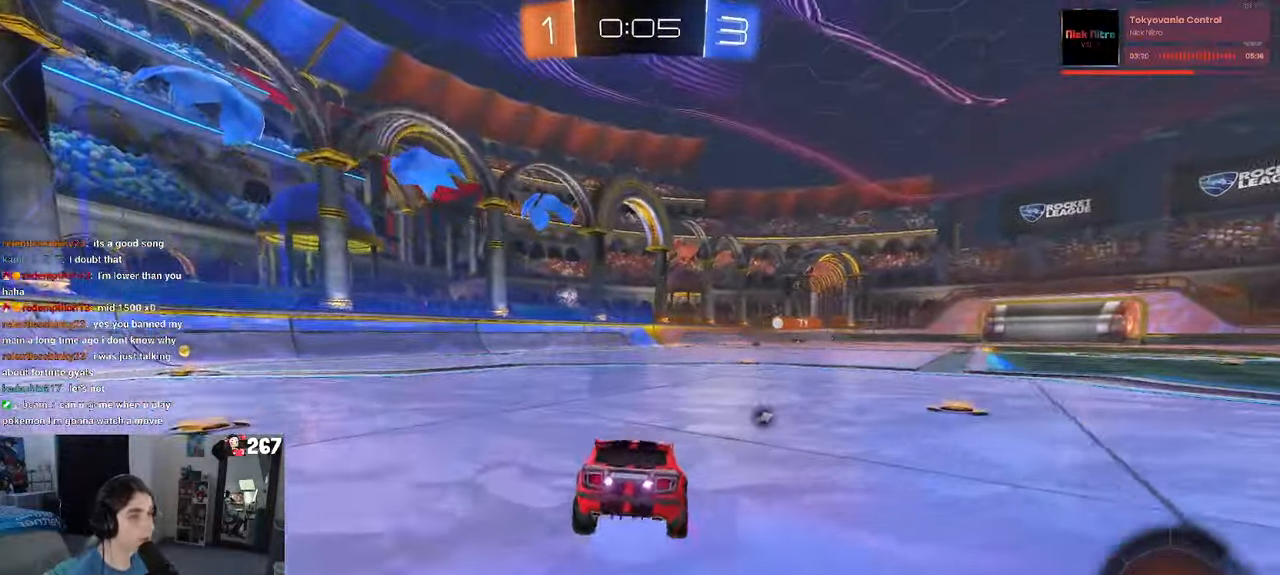
{"buttons": [], "left_stick": "center", "right_stick": "center", "events": [[17, "CROSS", "down"], [84, "CROSS", "up"], [167, "left_stick", "down"], [334, "left_stick", "center"], [400, "left_stick", "right"], [467, "left_stick", "center"]]}
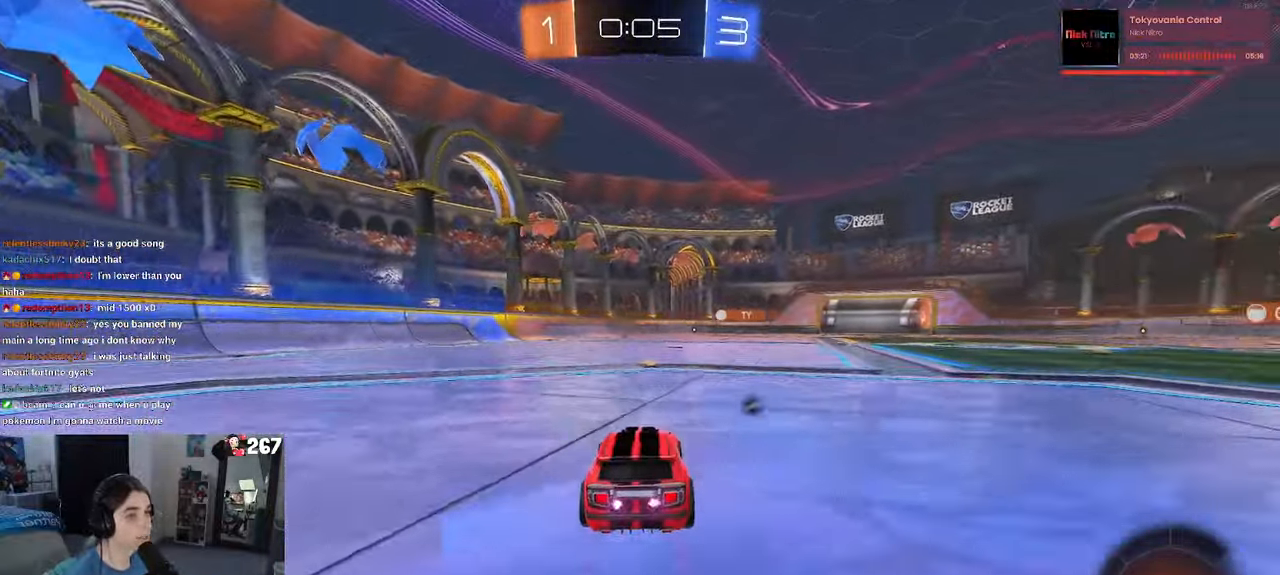
{"buttons": [], "left_stick": "down", "right_stick": "center", "events": [[34, "left_stick", "right"], [84, "CROSS", "down"], [134, "left_stick", "up"], [300, "left_stick", "down"], [334, "CROSS", "up"], [367, "TRIANGLE", "down"], [484, "TRIANGLE", "up"]]}
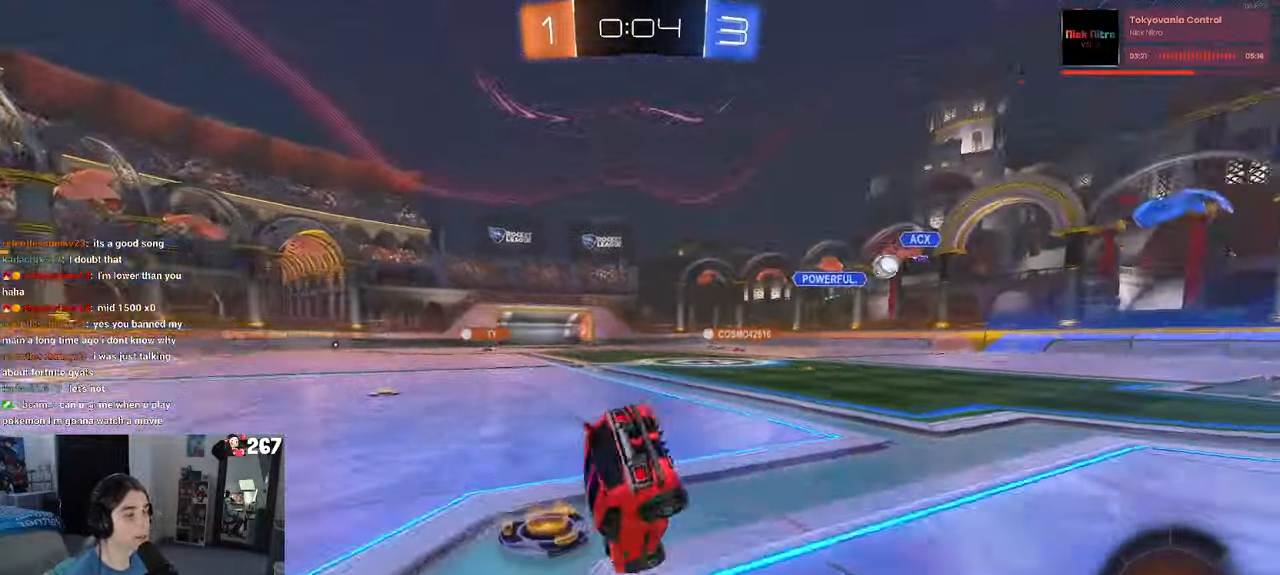
{"buttons": ["SQUARE", "R1"], "left_stick": "down-left", "right_stick": "center", "events": [[34, "left_stick", "down-left"], [200, "R1", "down"], [200, "SQUARE", "down"]]}
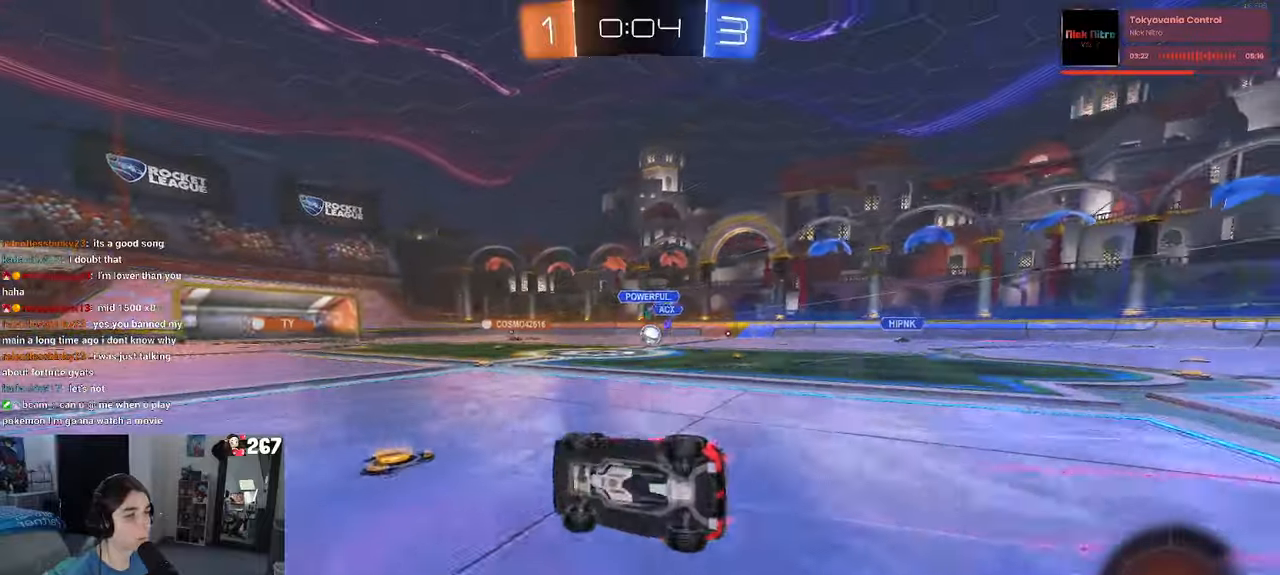
{"buttons": ["R1"], "left_stick": "center", "right_stick": "center", "events": [[150, "SQUARE", "up"], [250, "left_stick", "center"]]}
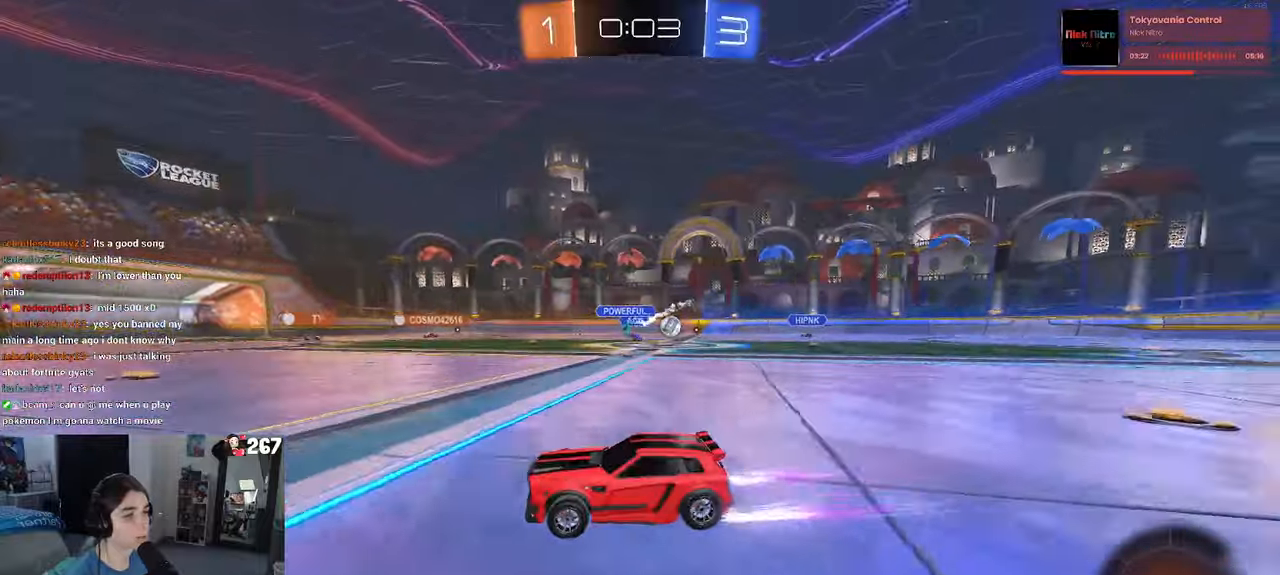
{"buttons": [], "left_stick": "center", "right_stick": "center", "events": [[33, "TRIANGLE", "down"], [150, "TRIANGLE", "up"], [200, "R1", "up"]]}
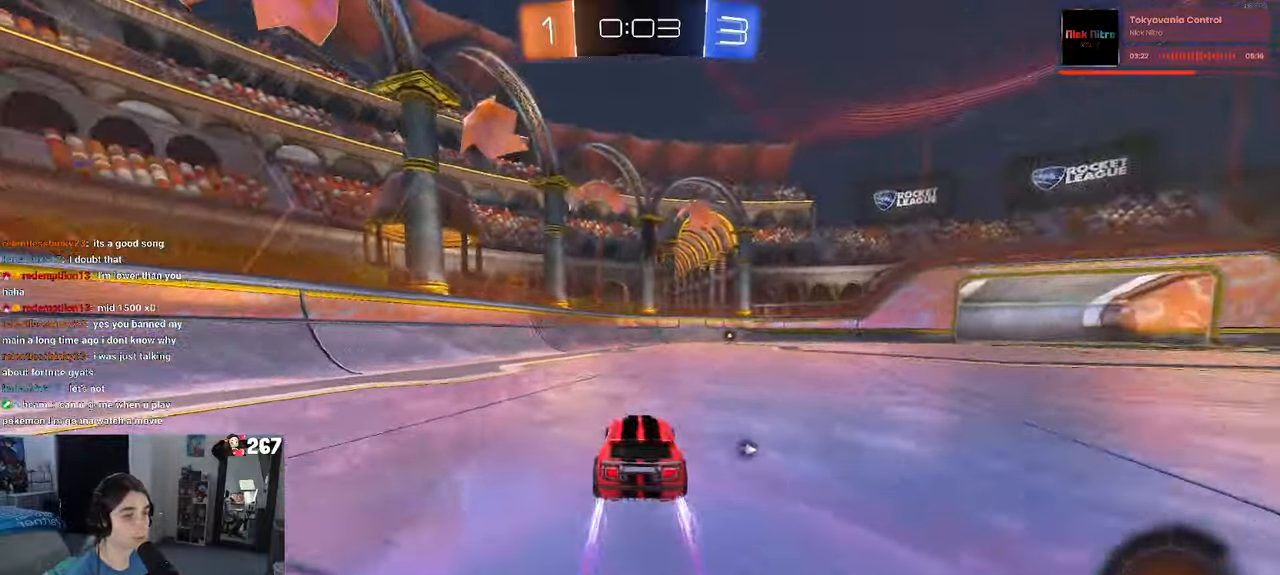
{"buttons": [], "left_stick": "center", "right_stick": "center", "events": [[33, "TRIANGLE", "down"], [150, "TRIANGLE", "up"]]}
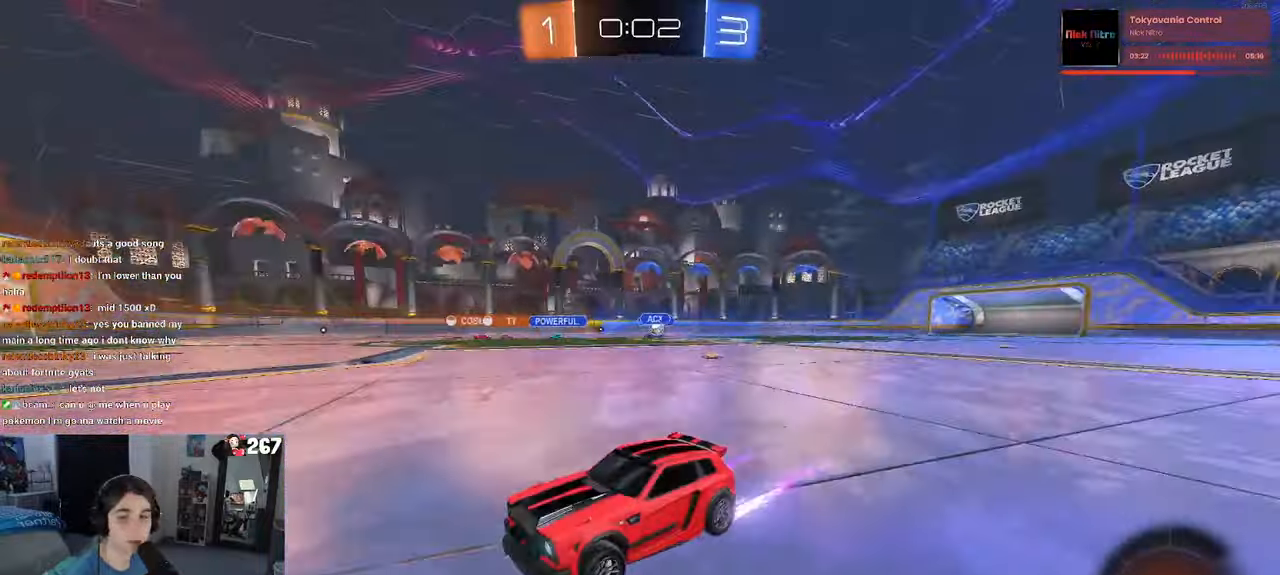
{"buttons": [], "left_stick": "right", "right_stick": "center", "events": [[283, "left_stick", "right"]]}
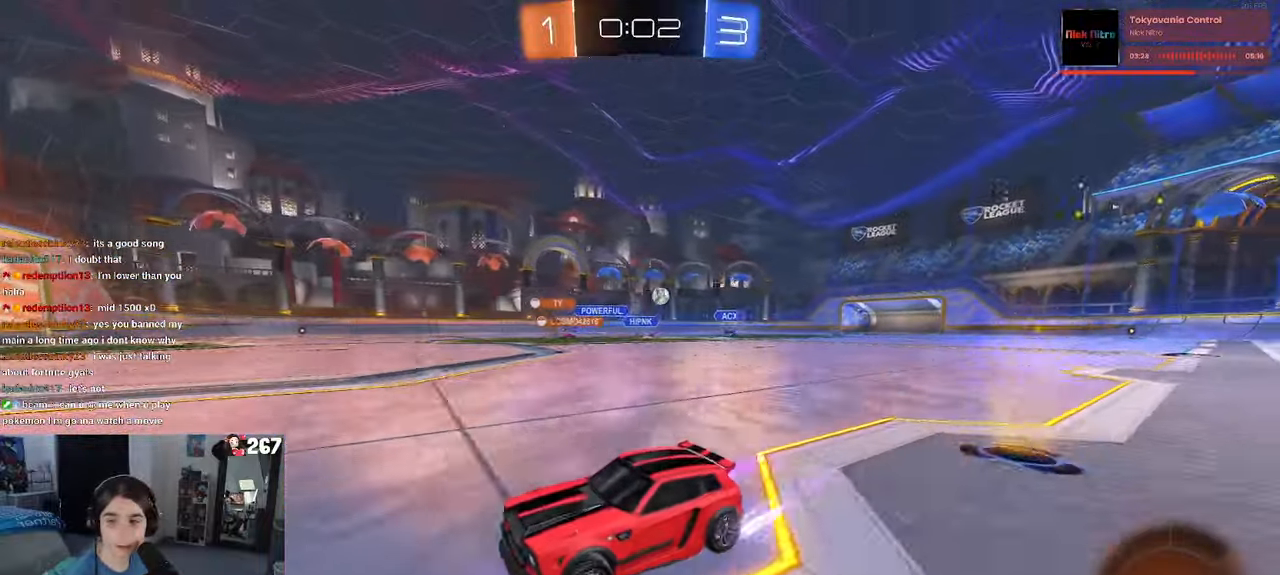
{"buttons": [], "left_stick": "center", "right_stick": "center", "events": [[83, "left_stick", "center"], [300, "left_stick", "right"], [483, "left_stick", "center"]]}
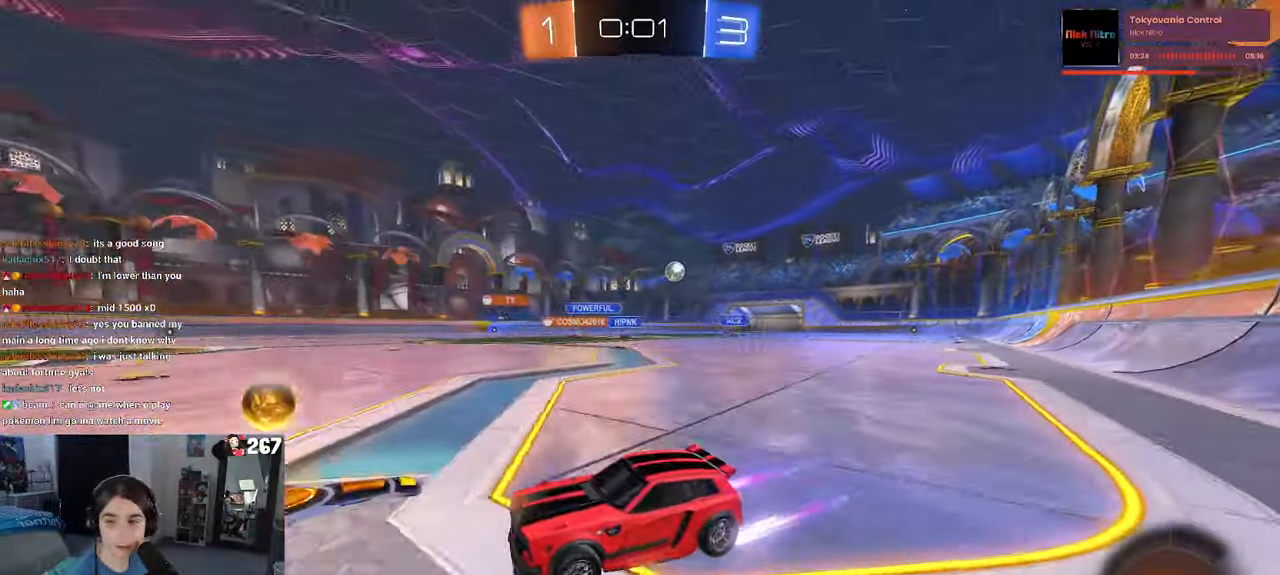
{"buttons": [], "left_stick": "right", "right_stick": "center", "events": [[183, "left_stick", "right"], [216, "SQUARE", "down"], [350, "SQUARE", "up"]]}
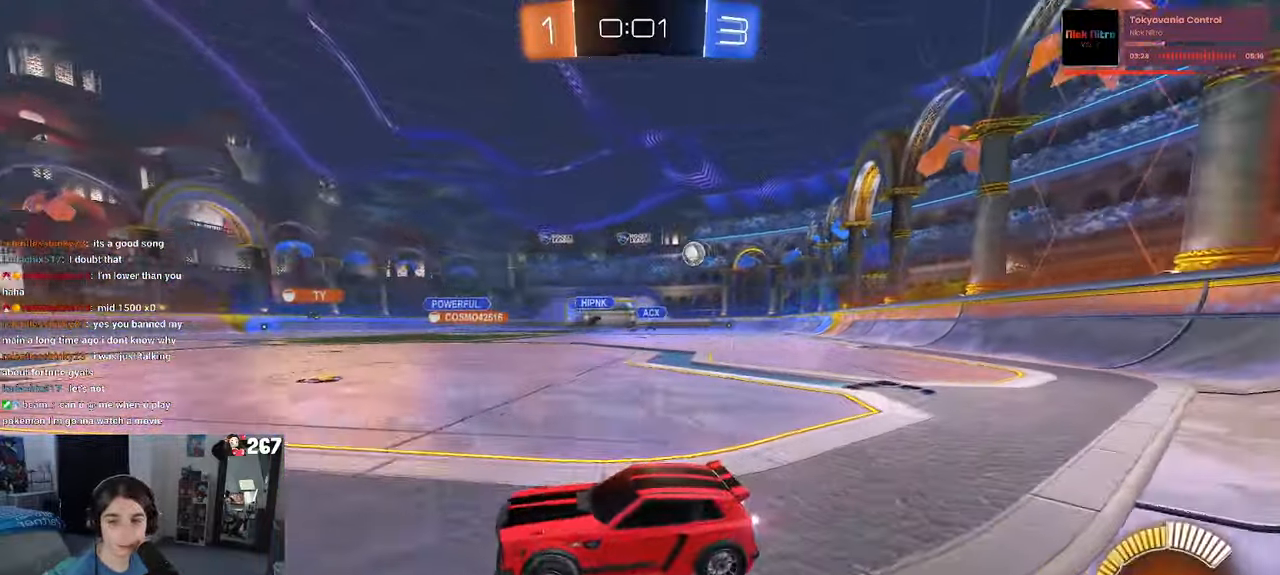
{"buttons": [], "left_stick": "right", "right_stick": "center", "events": []}
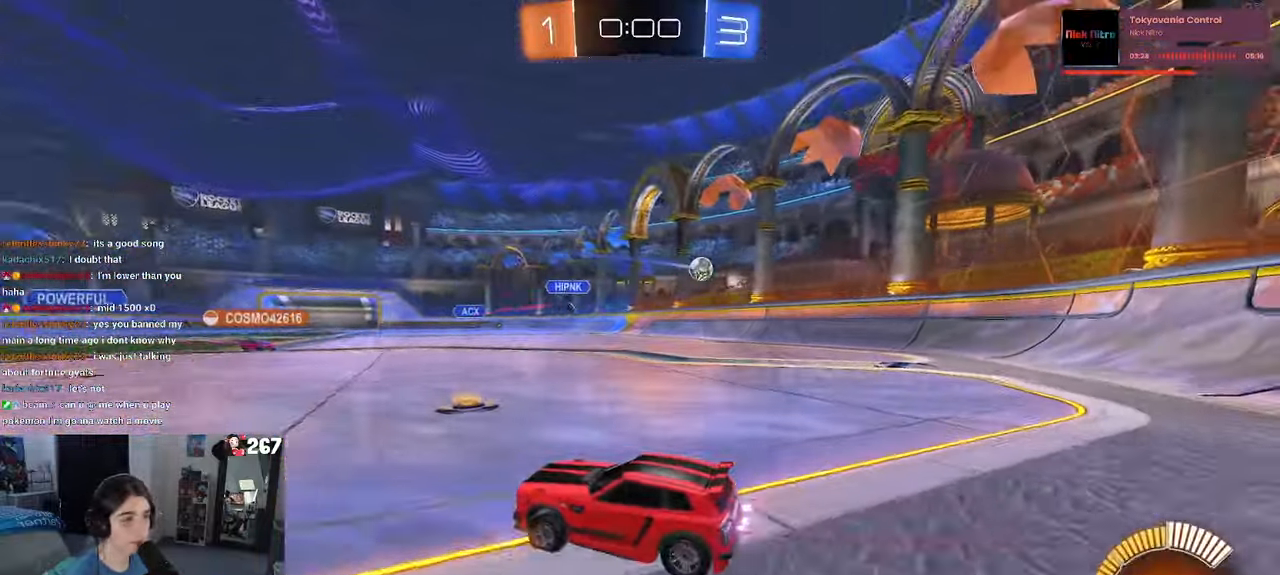
{"buttons": [], "left_stick": "right", "right_stick": "center", "events": []}
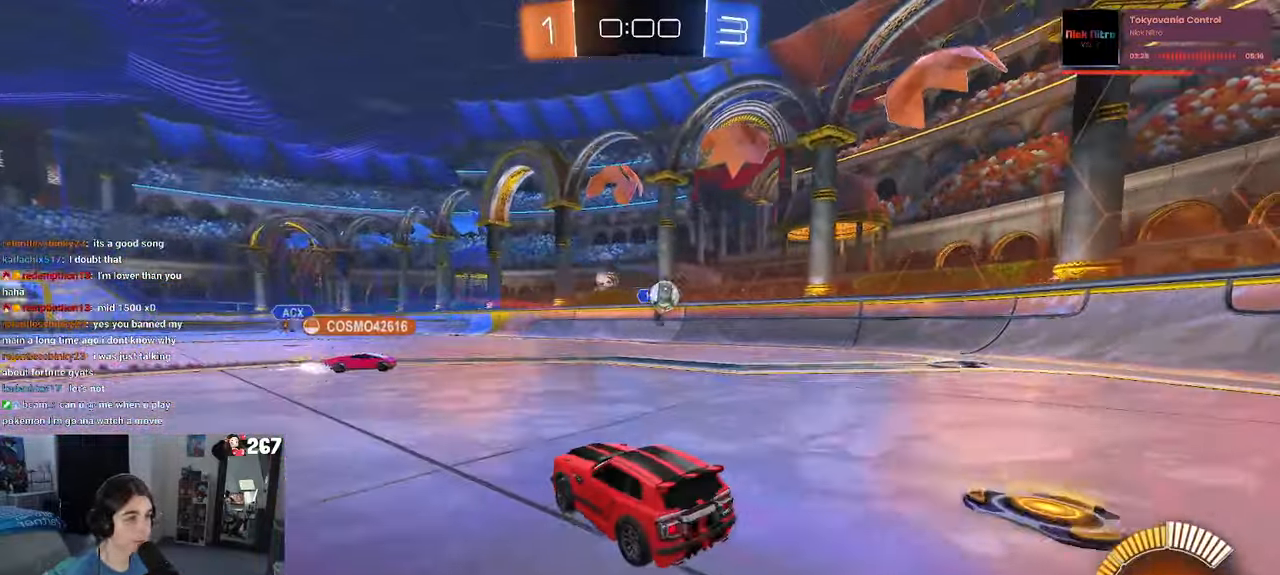
{"buttons": ["SQUARE"], "left_stick": "right", "right_stick": "center", "events": [[400, "SQUARE", "down"]]}
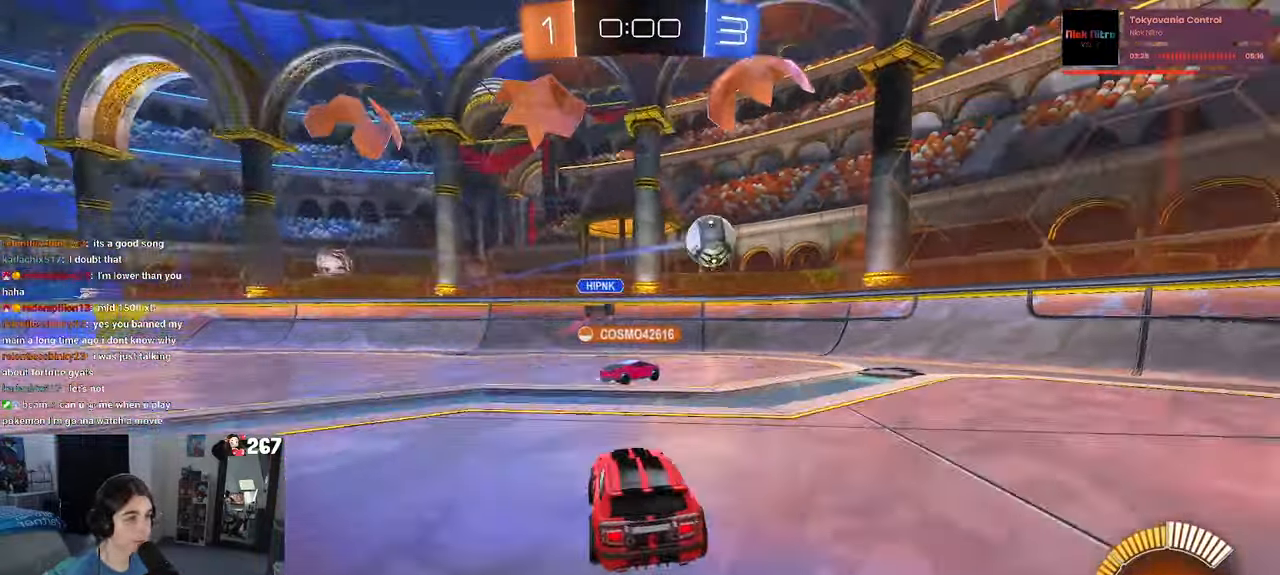
{"buttons": ["R1"], "left_stick": "right", "right_stick": "center", "events": [[50, "SQUARE", "up"], [400, "R1", "down"]]}
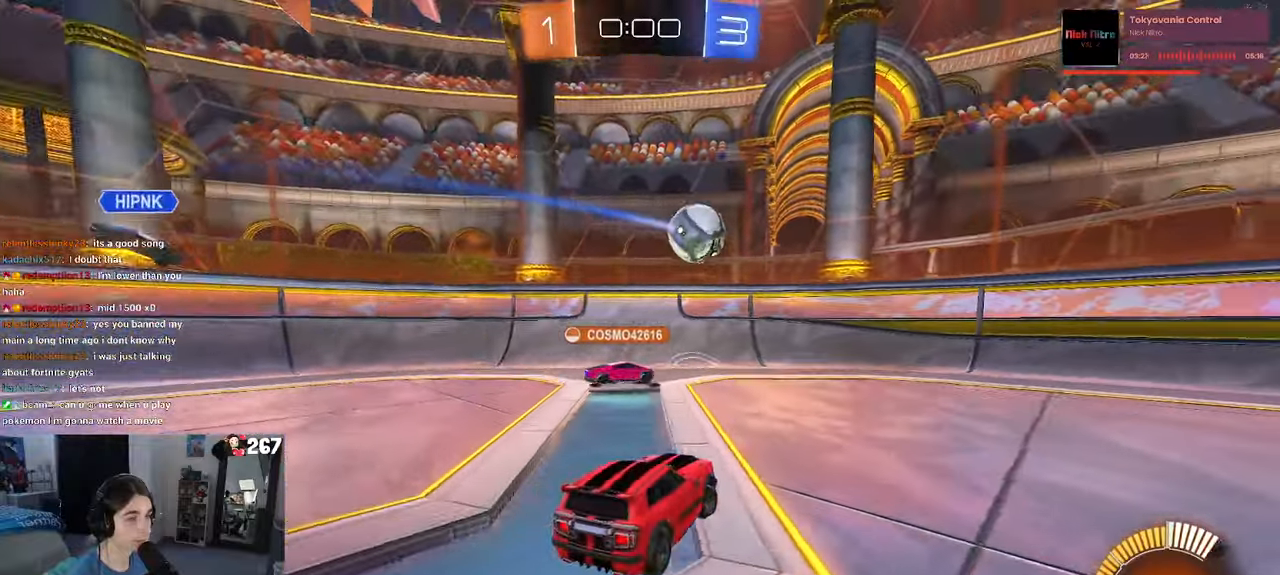
{"buttons": [], "left_stick": "right", "right_stick": "center", "events": [[300, "R1", "up"]]}
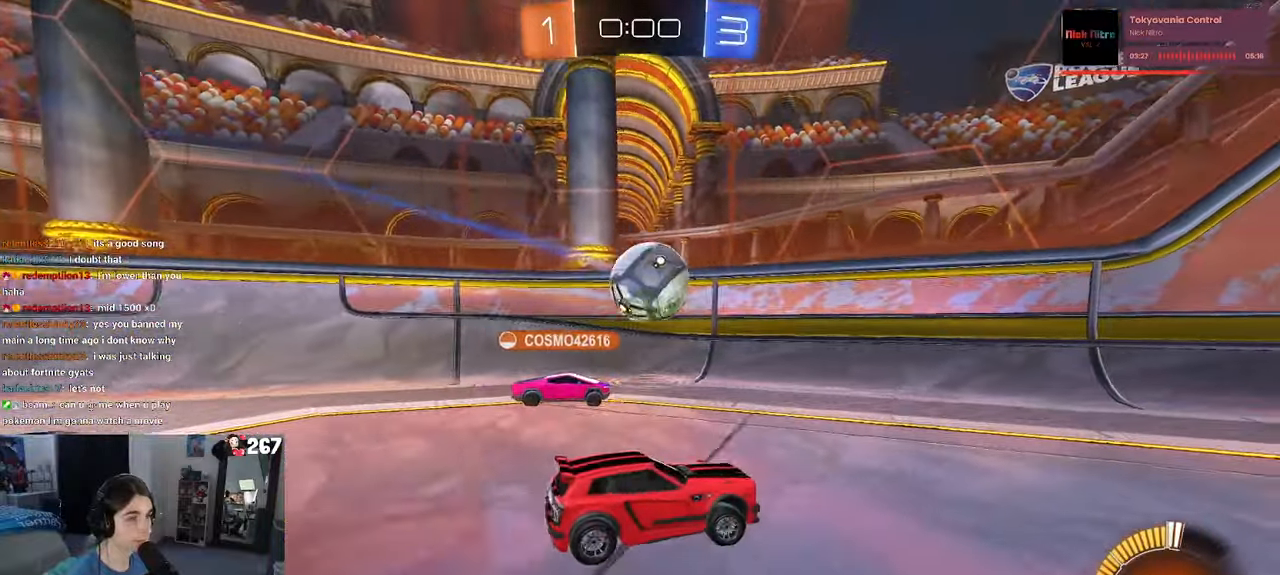
{"buttons": [], "left_stick": "center", "right_stick": "center", "events": [[300, "left_stick", "center"]]}
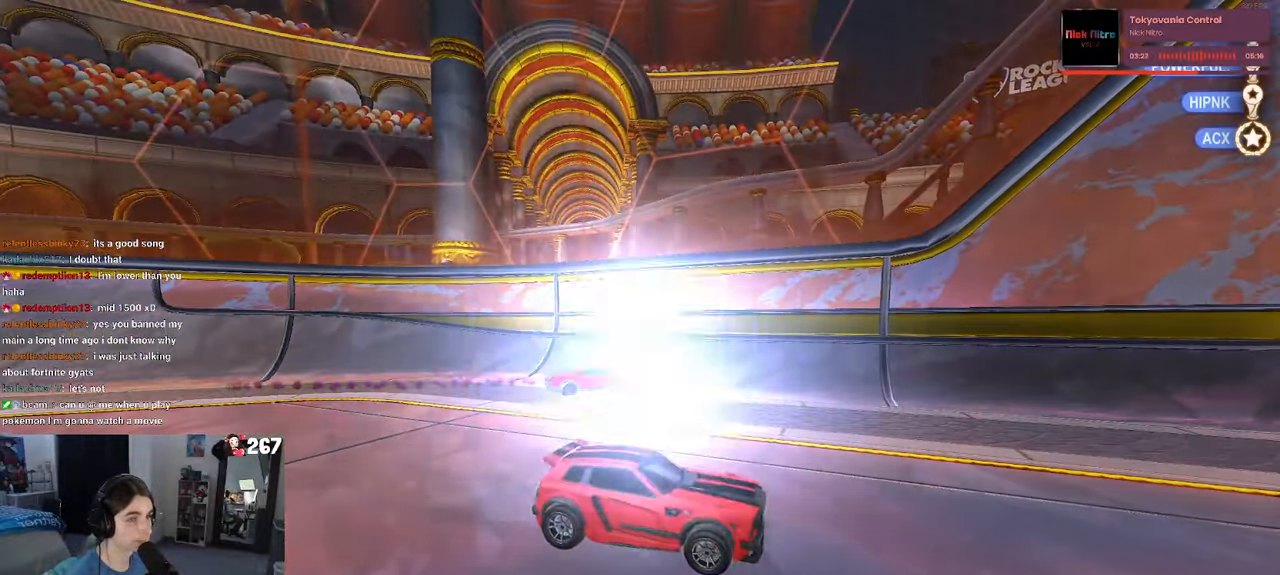
{"buttons": ["START"], "left_stick": "center", "right_stick": "center", "events": [[17, "left_stick", "left"], [133, "left_stick", "center"], [500, "START", "down"]]}
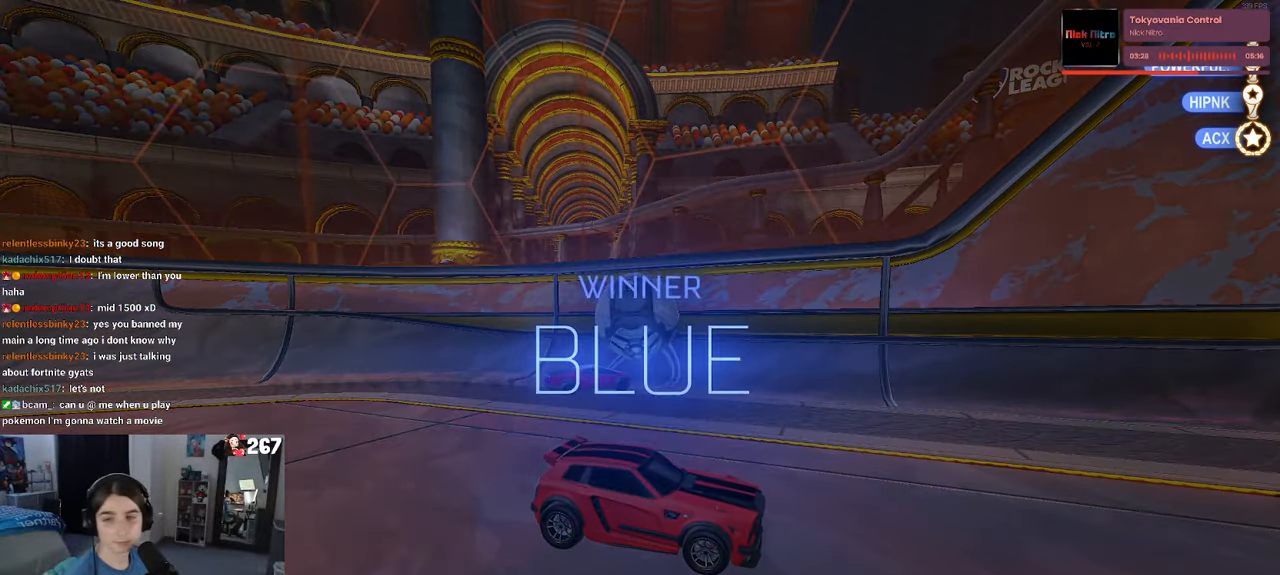
{"buttons": ["DPAD_DOWN"], "left_stick": "center", "right_stick": "center", "events": [[83, "START", "up"], [117, "DPAD_DOWN", "down"]]}
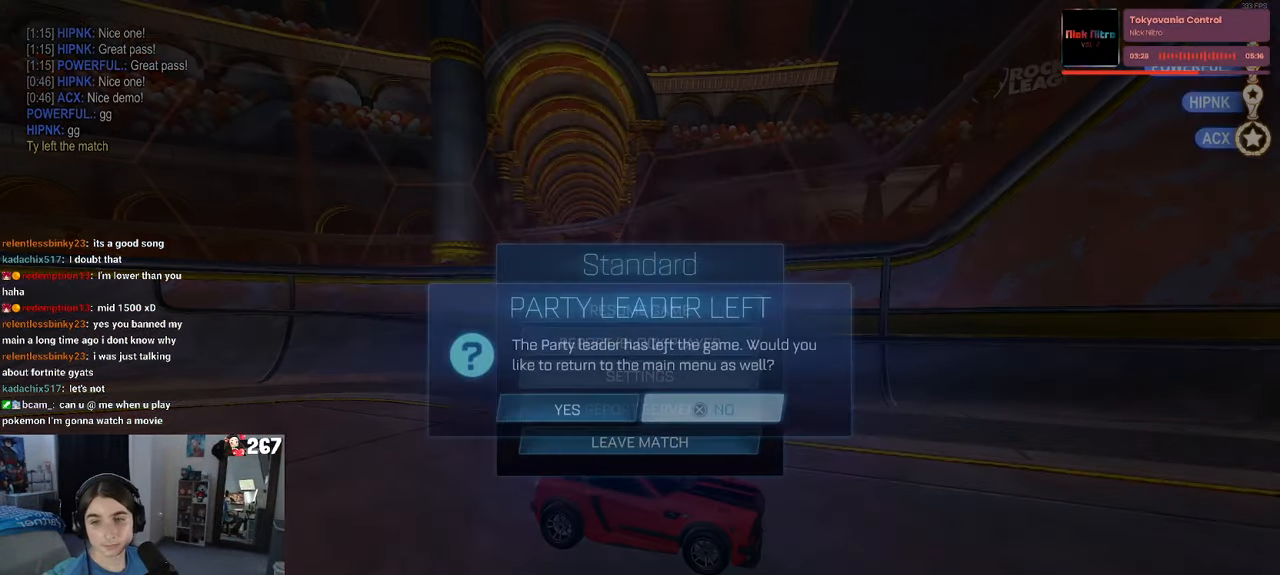
{"buttons": [], "left_stick": "center", "right_stick": "center", "events": [[33, "DPAD_DOWN", "up"]]}
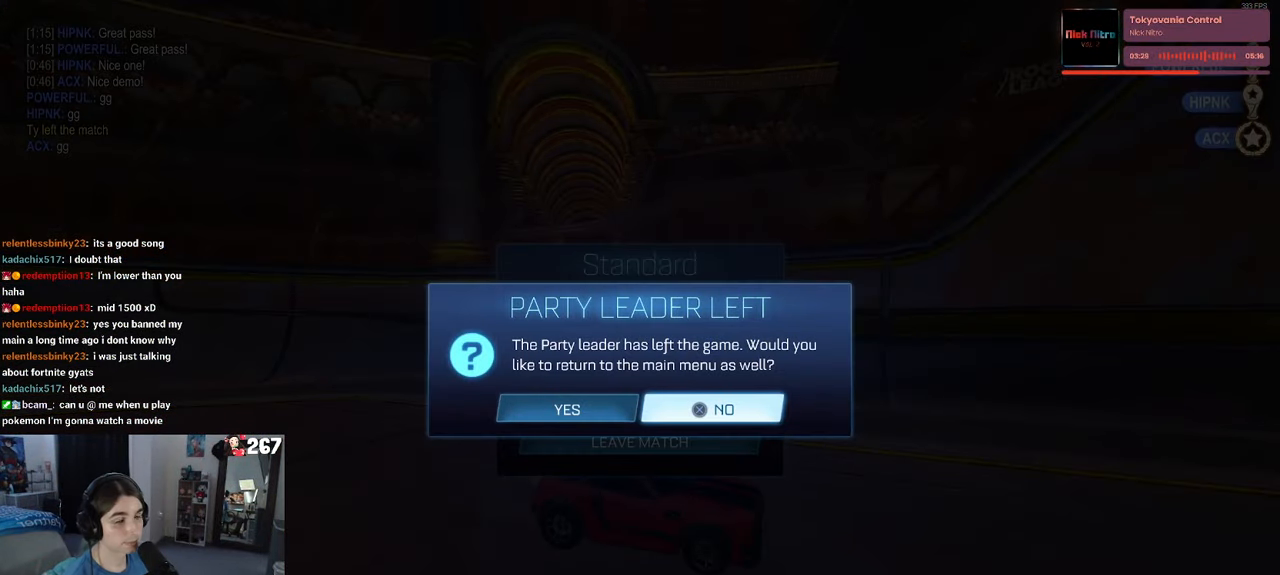
{"buttons": [], "left_stick": "center", "right_stick": "center", "events": [[100, "DPAD_LEFT", "down"], [200, "DPAD_LEFT", "up"], [283, "CROSS", "down"], [350, "CROSS", "up"]]}